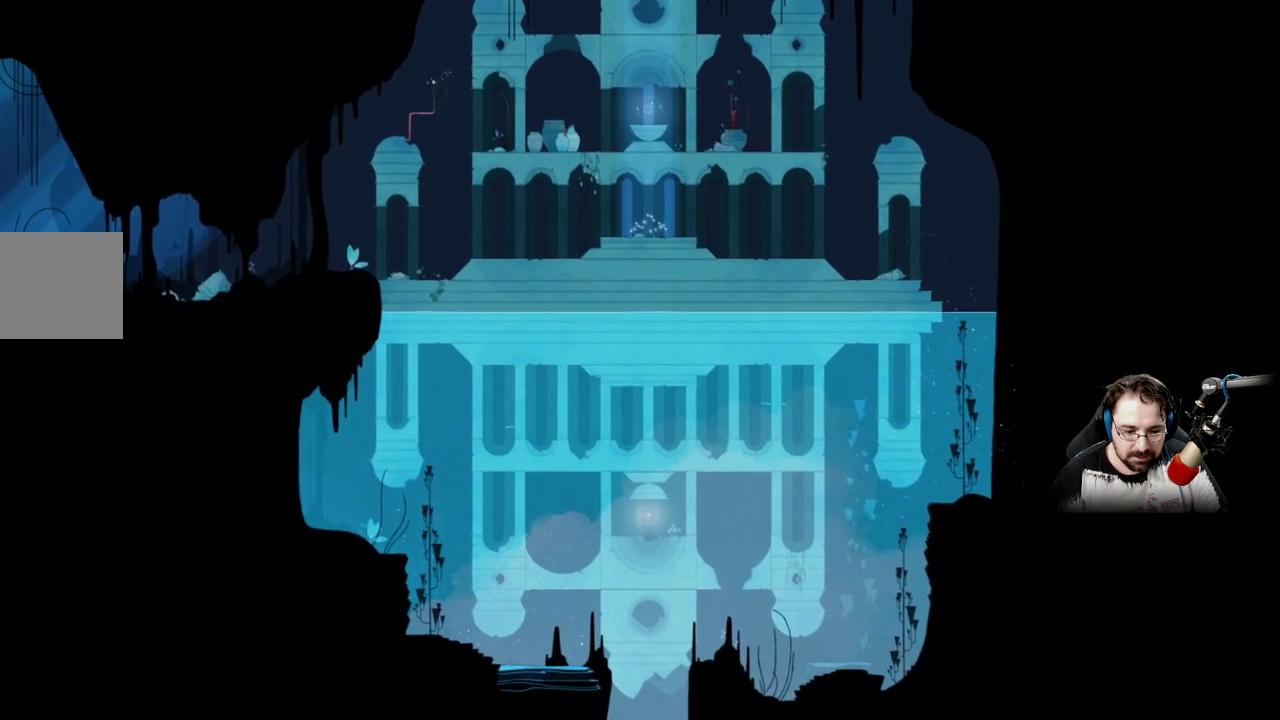
Gameplay with a controller (Xbox layout); each line is a JSON object with the inputs held at the frame after it. "events" lists button and stick changes between this image and that frame as [ms after this image, input, new state], when the widget could be followed in between.
{"buttons": [], "left_stick": "down-right", "right_stick": "center", "events": []}
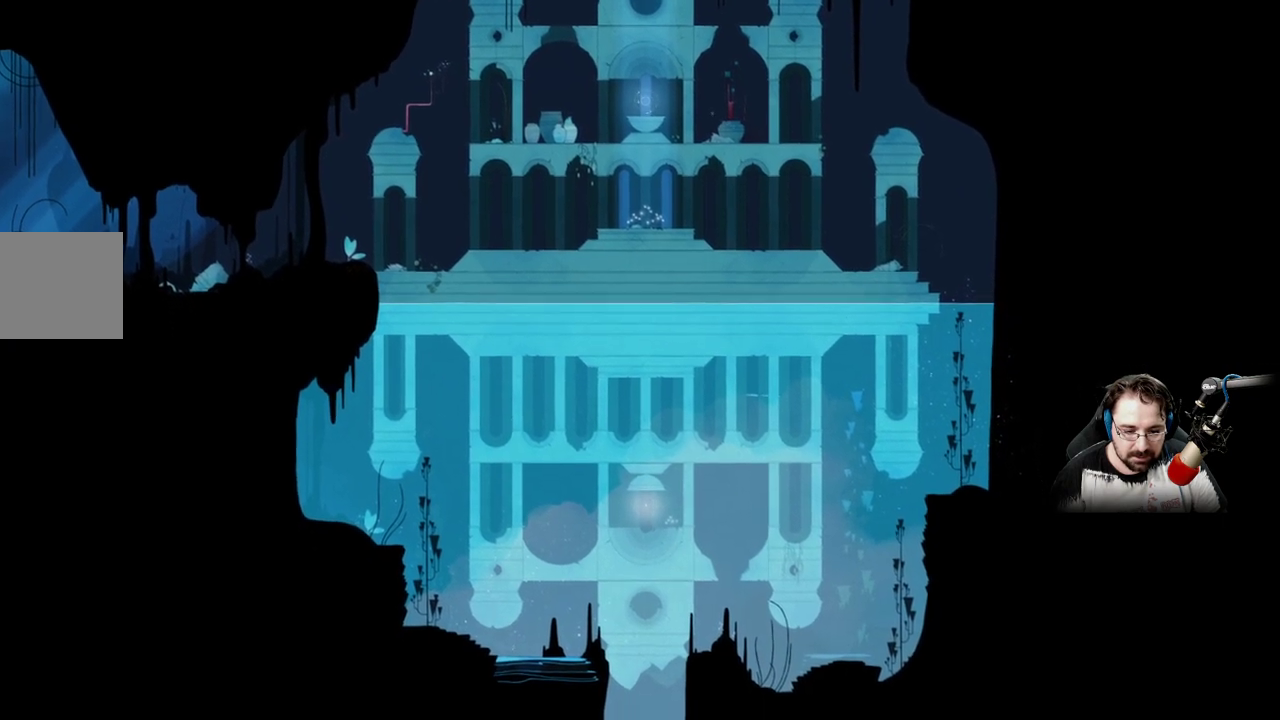
{"buttons": [], "left_stick": "down-right", "right_stick": "center", "events": []}
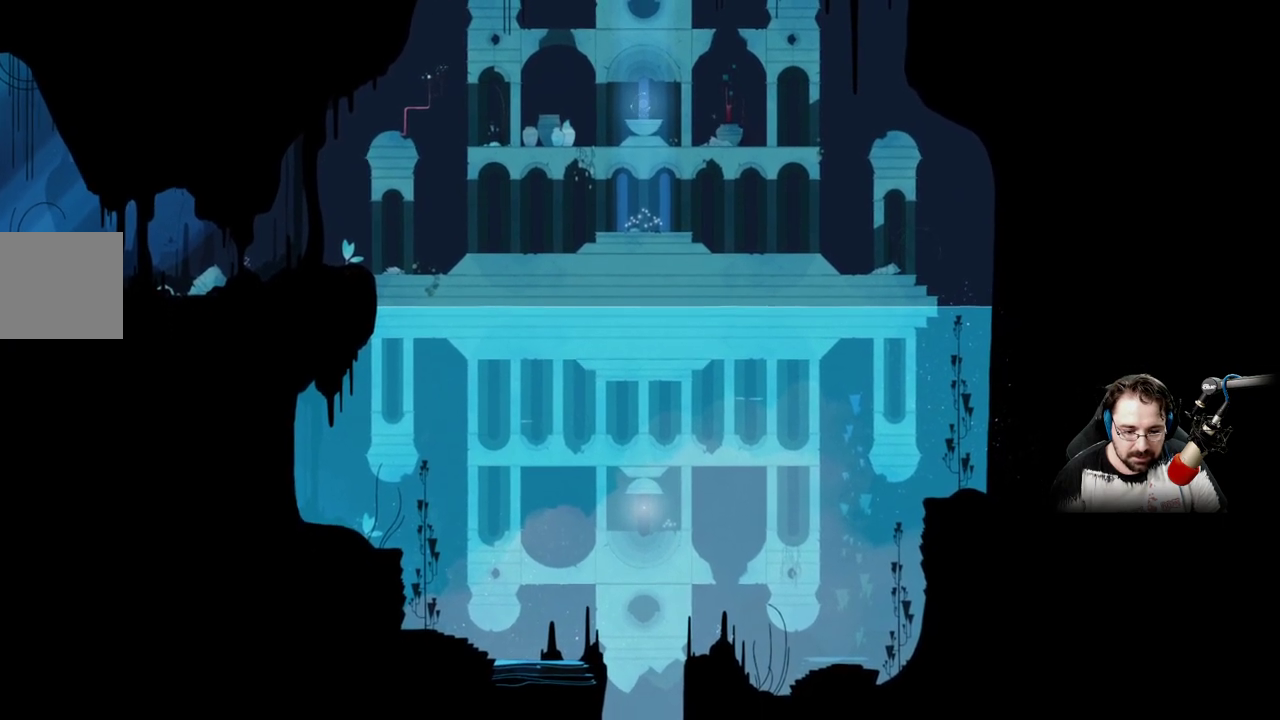
{"buttons": [], "left_stick": "right", "right_stick": "center", "events": [[400, "left_stick", "right"]]}
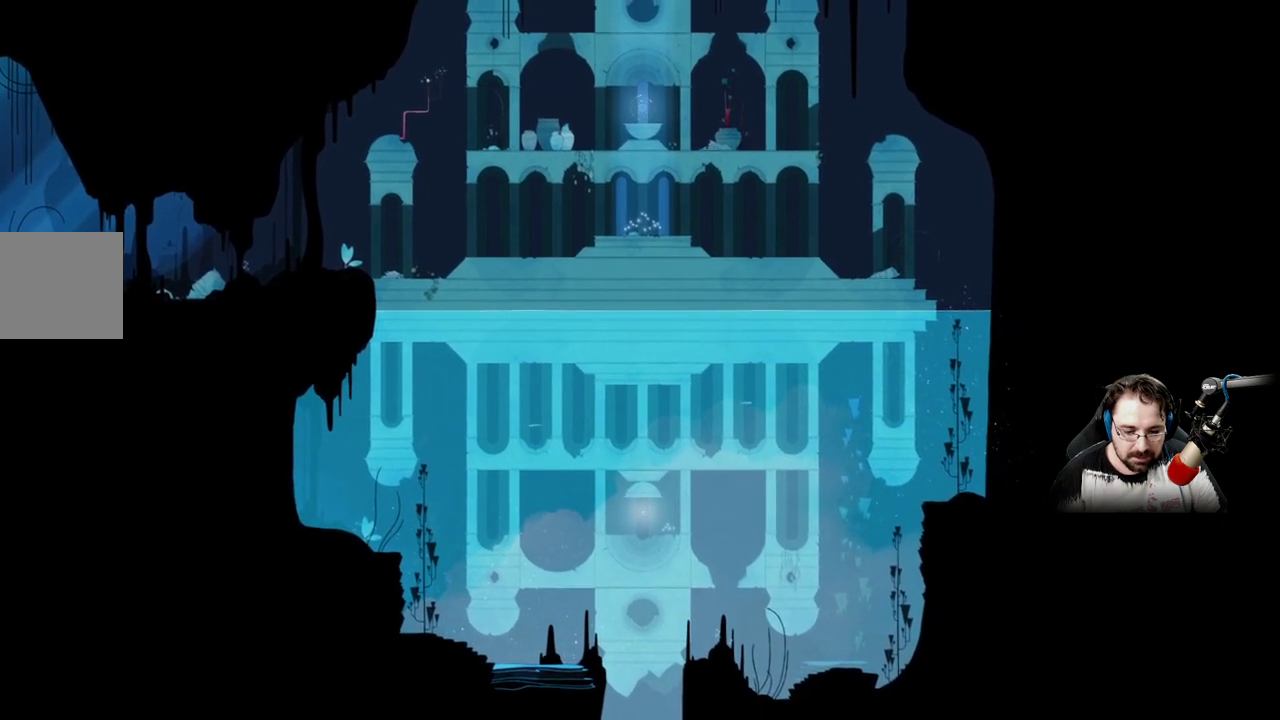
{"buttons": [], "left_stick": "up-left", "right_stick": "center", "events": [[100, "left_stick", "up-right"], [333, "left_stick", "up"], [500, "left_stick", "up-left"]]}
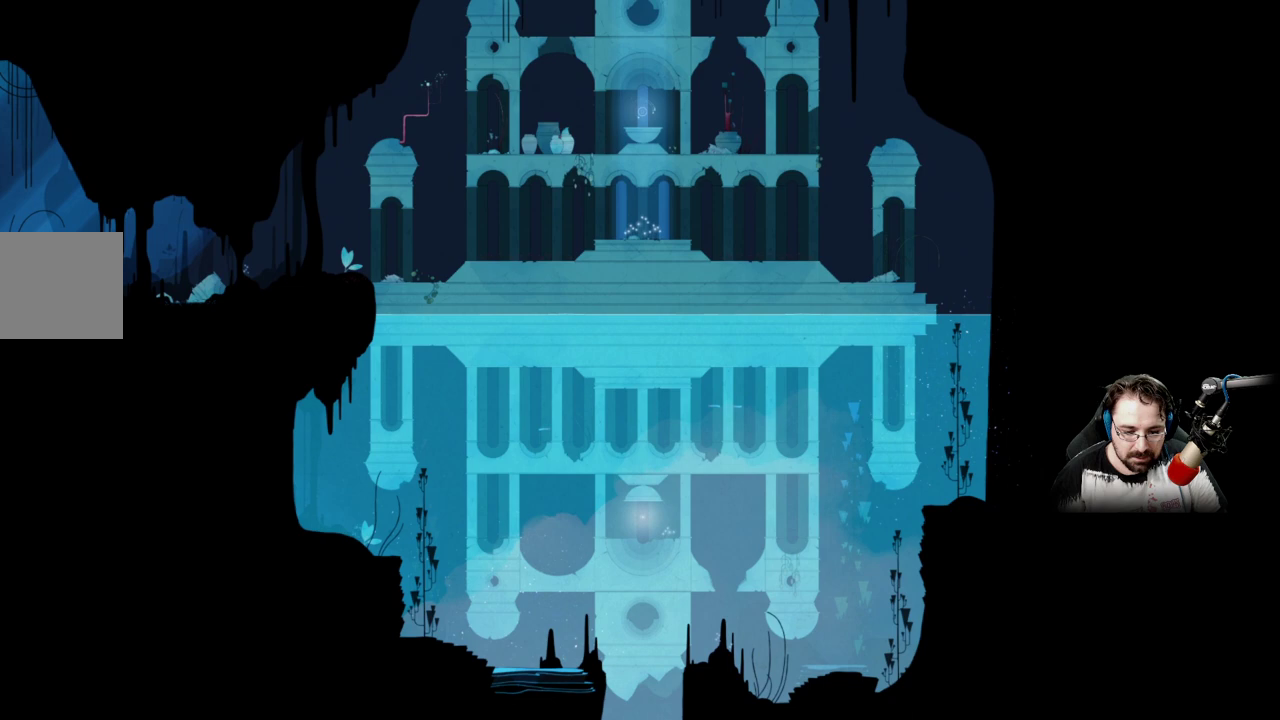
{"buttons": [], "left_stick": "up-left", "right_stick": "center", "events": []}
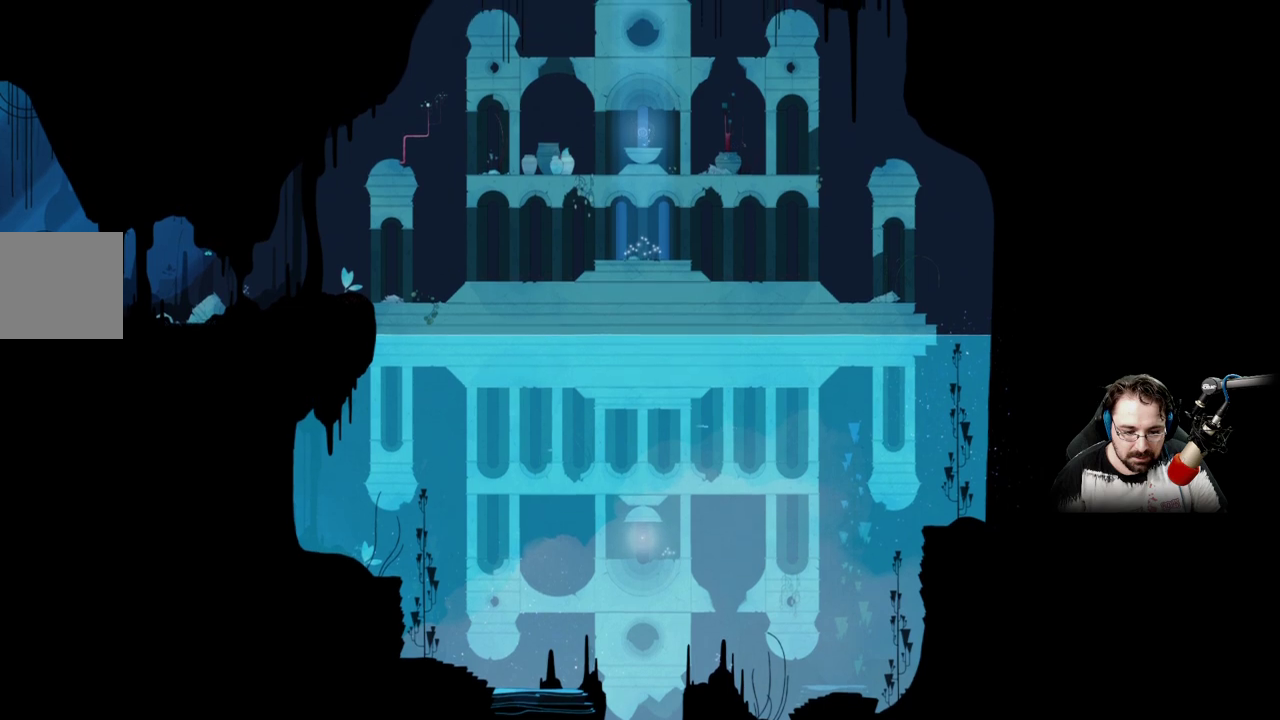
{"buttons": [], "left_stick": "up-left", "right_stick": "center", "events": []}
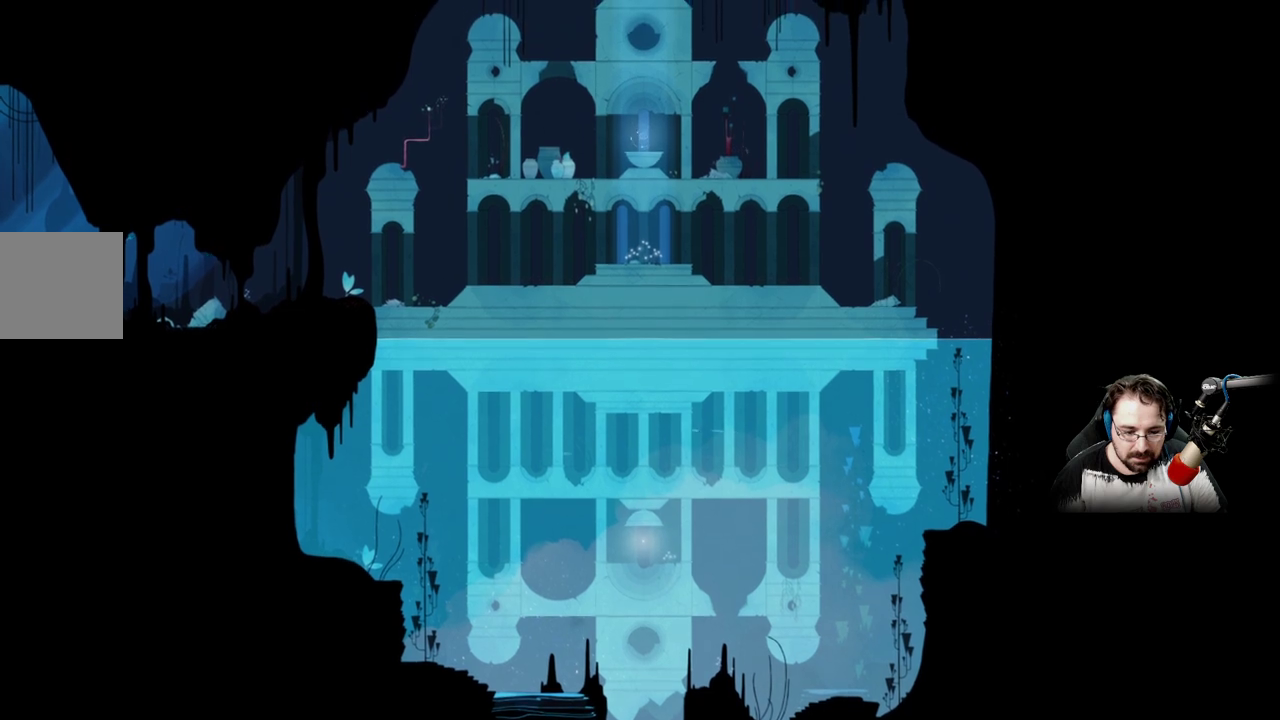
{"buttons": [], "left_stick": "up-right", "right_stick": "center", "events": [[133, "left_stick", "up"], [267, "left_stick", "up-right"]]}
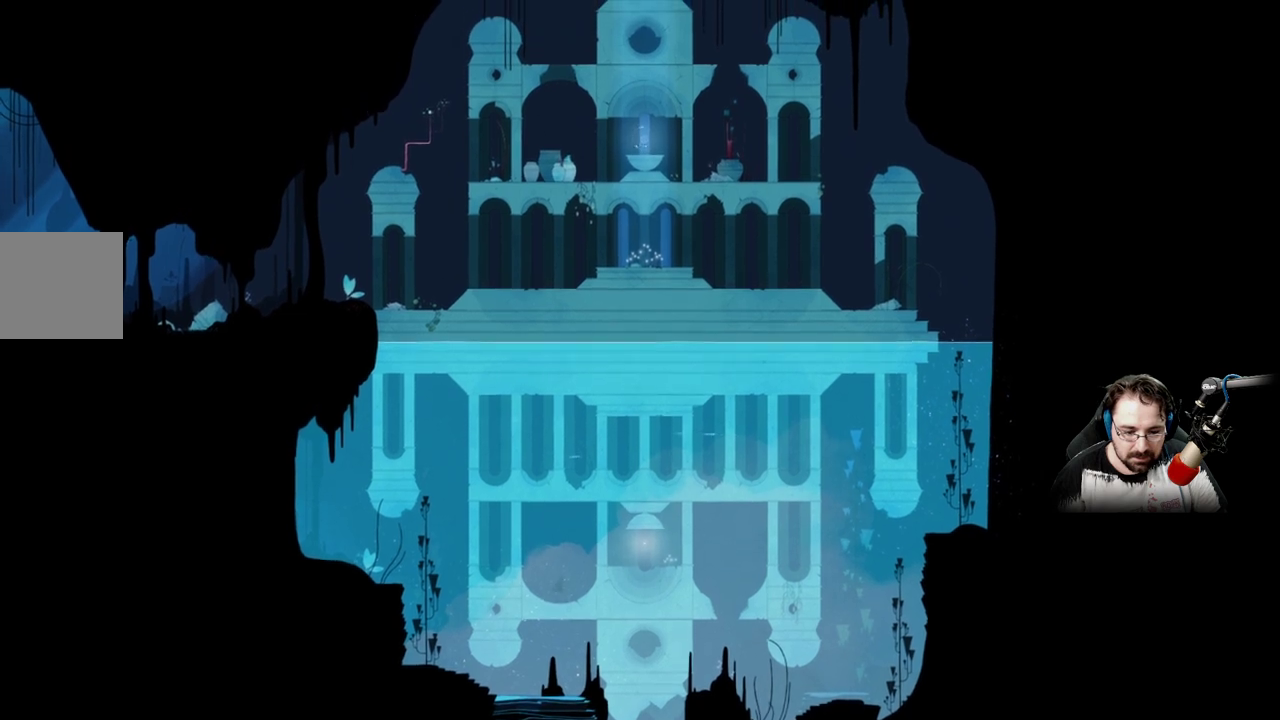
{"buttons": [], "left_stick": "right", "right_stick": "center", "events": [[267, "left_stick", "right"]]}
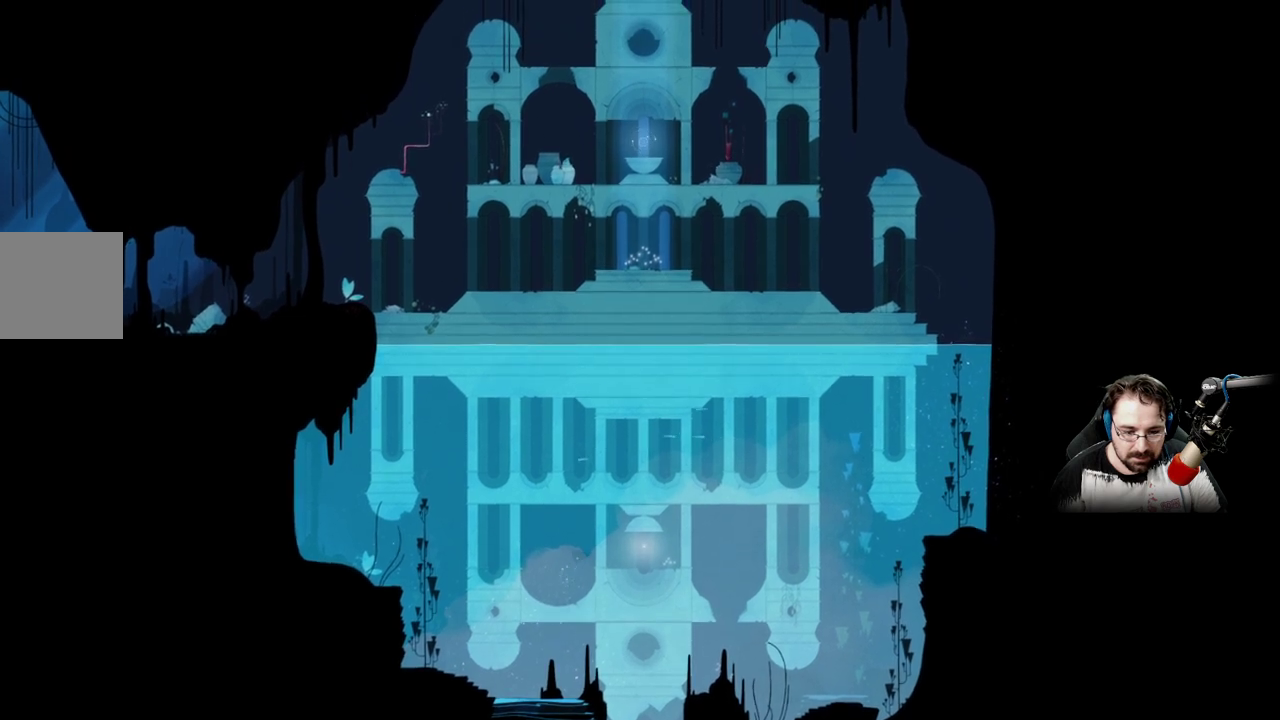
{"buttons": [], "left_stick": "right", "right_stick": "center", "events": []}
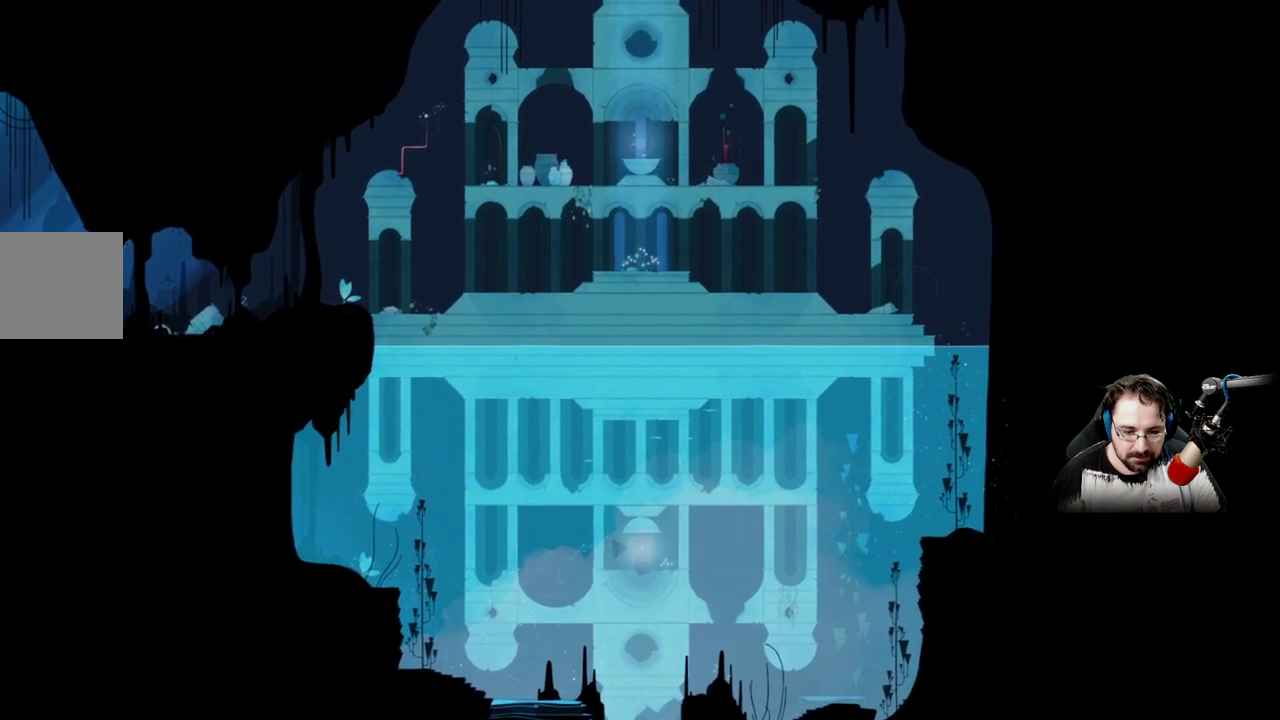
{"buttons": [], "left_stick": "right", "right_stick": "center", "events": []}
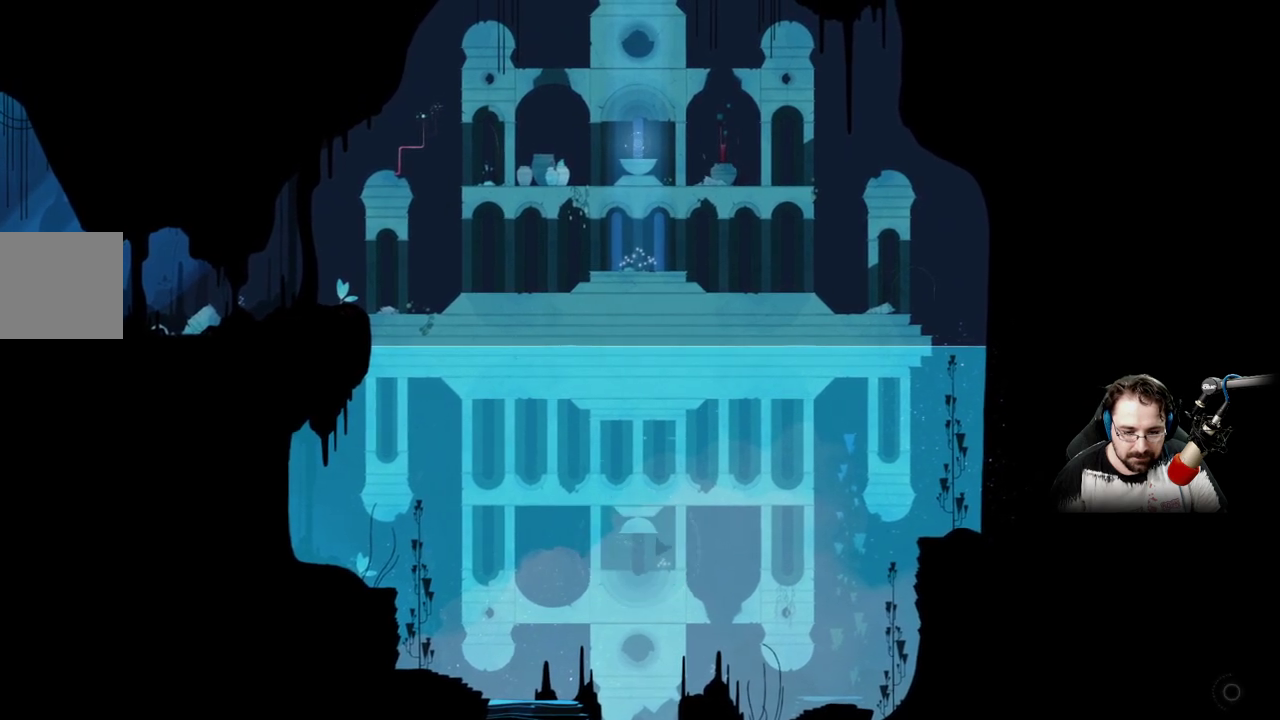
{"buttons": [], "left_stick": "right", "right_stick": "center", "events": []}
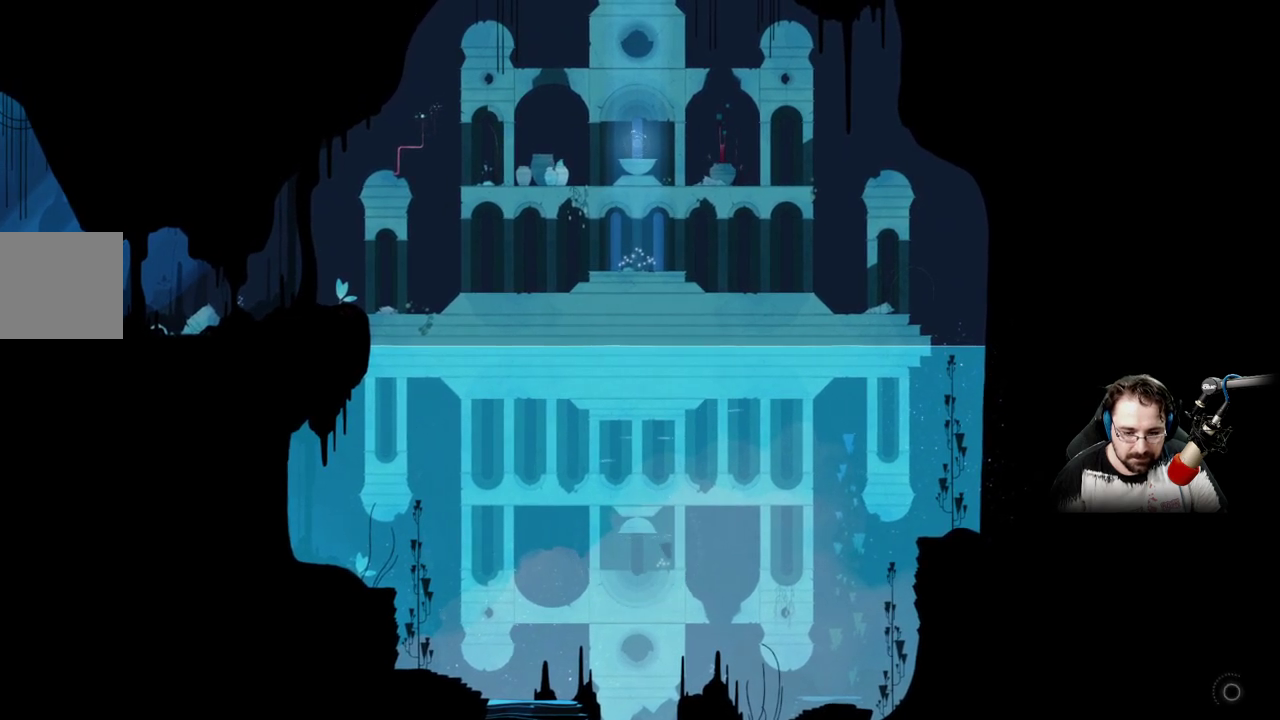
{"buttons": [], "left_stick": "left", "right_stick": "center", "events": [[200, "left_stick", "left"]]}
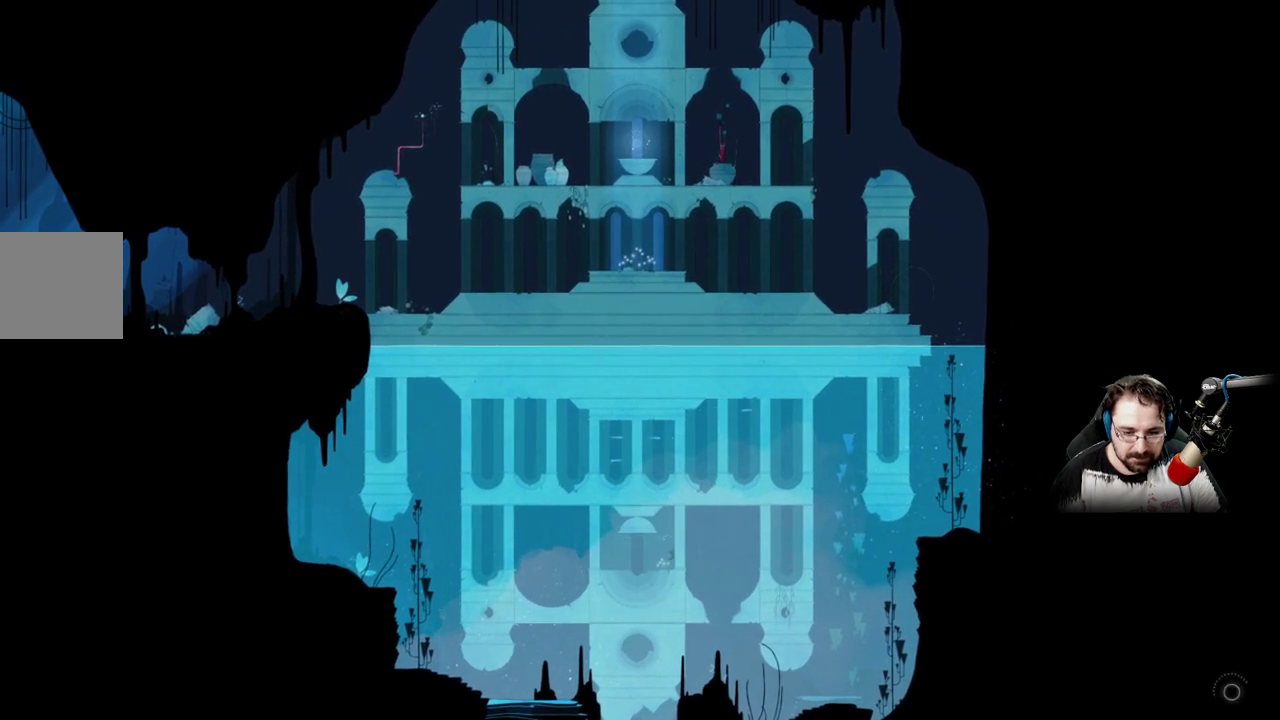
{"buttons": [], "left_stick": "down-left", "right_stick": "center", "events": [[500, "left_stick", "down-left"]]}
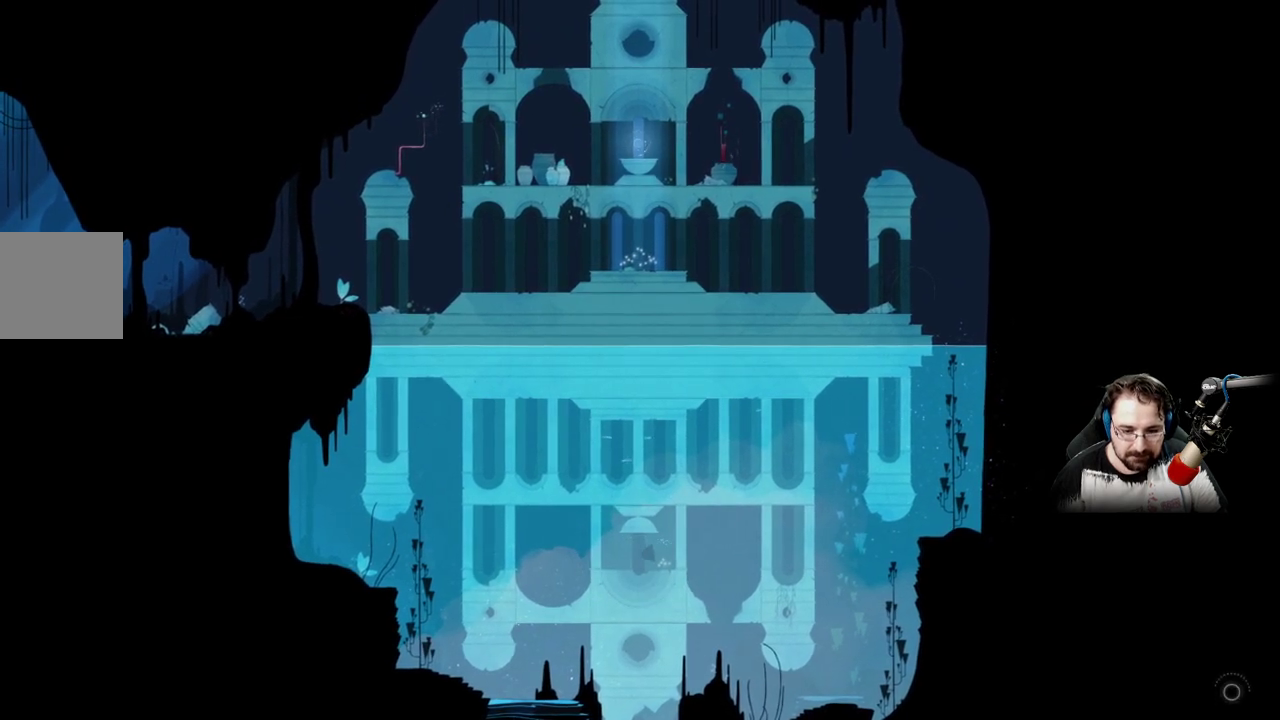
{"buttons": [], "left_stick": "down-left", "right_stick": "center", "events": []}
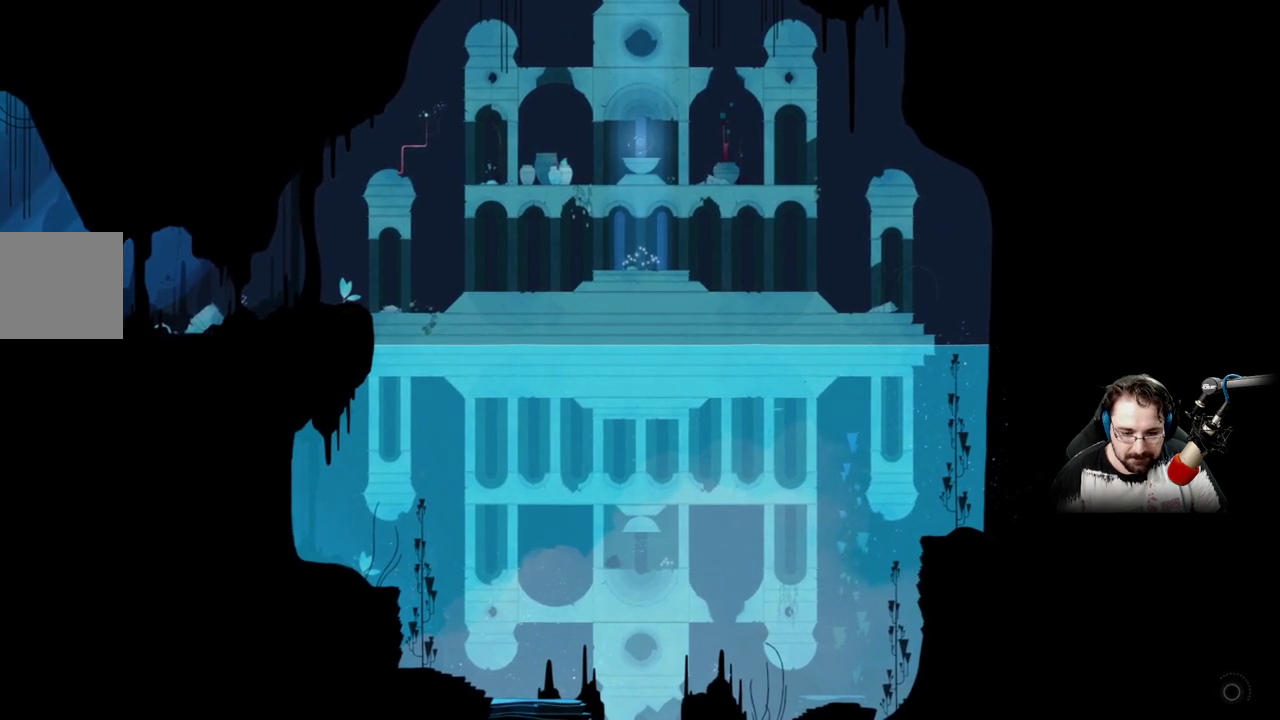
{"buttons": [], "left_stick": "down-left", "right_stick": "center", "events": []}
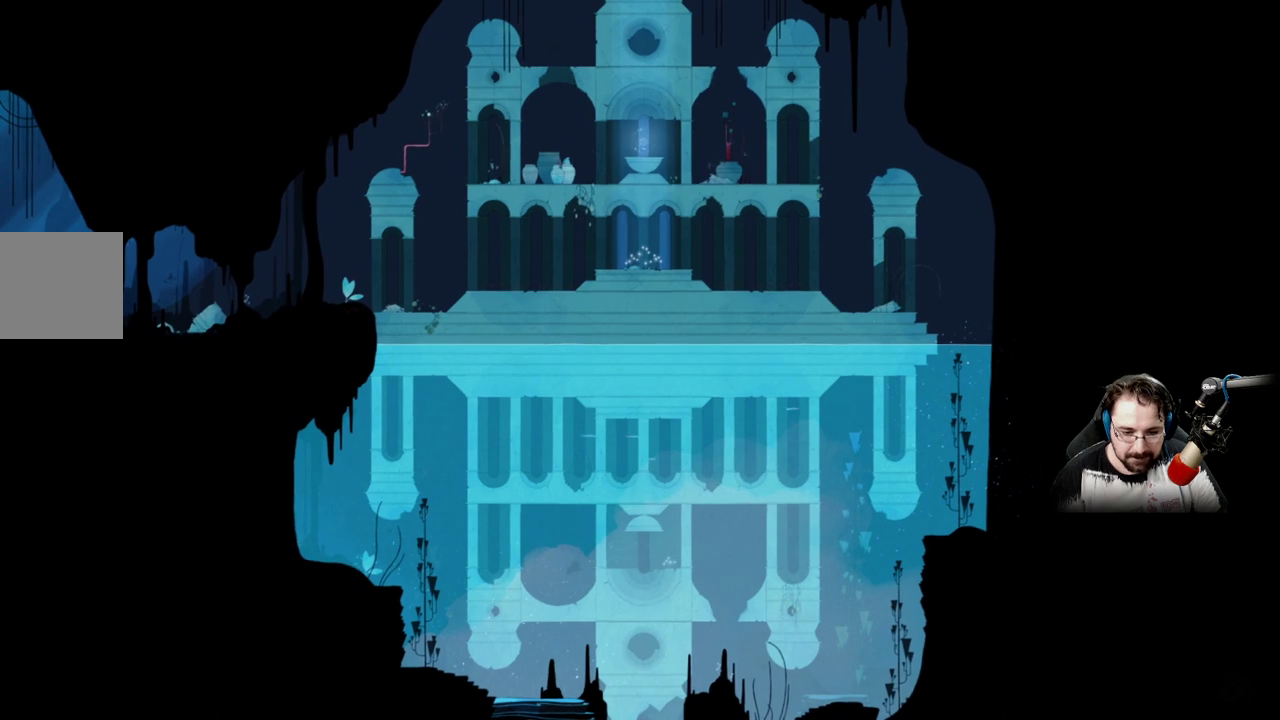
{"buttons": [], "left_stick": "down-left", "right_stick": "center", "events": []}
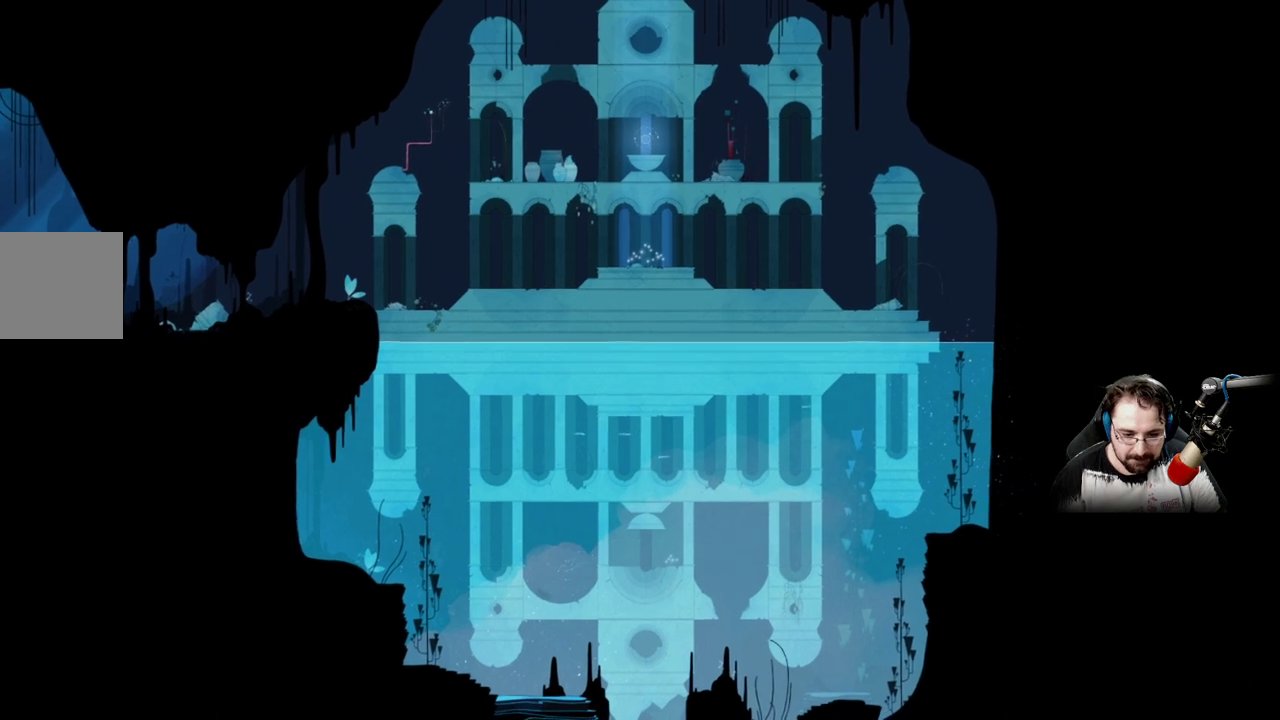
{"buttons": [], "left_stick": "down-left", "right_stick": "center", "events": []}
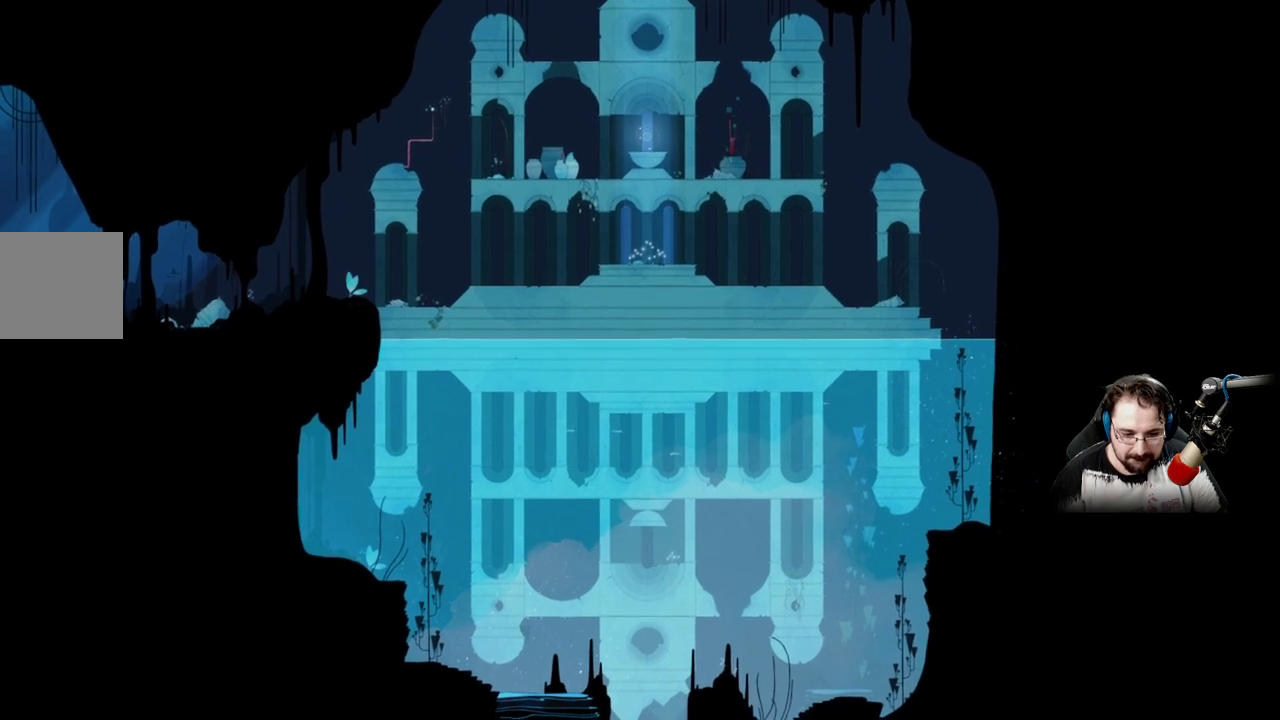
{"buttons": [], "left_stick": "down-left", "right_stick": "center", "events": []}
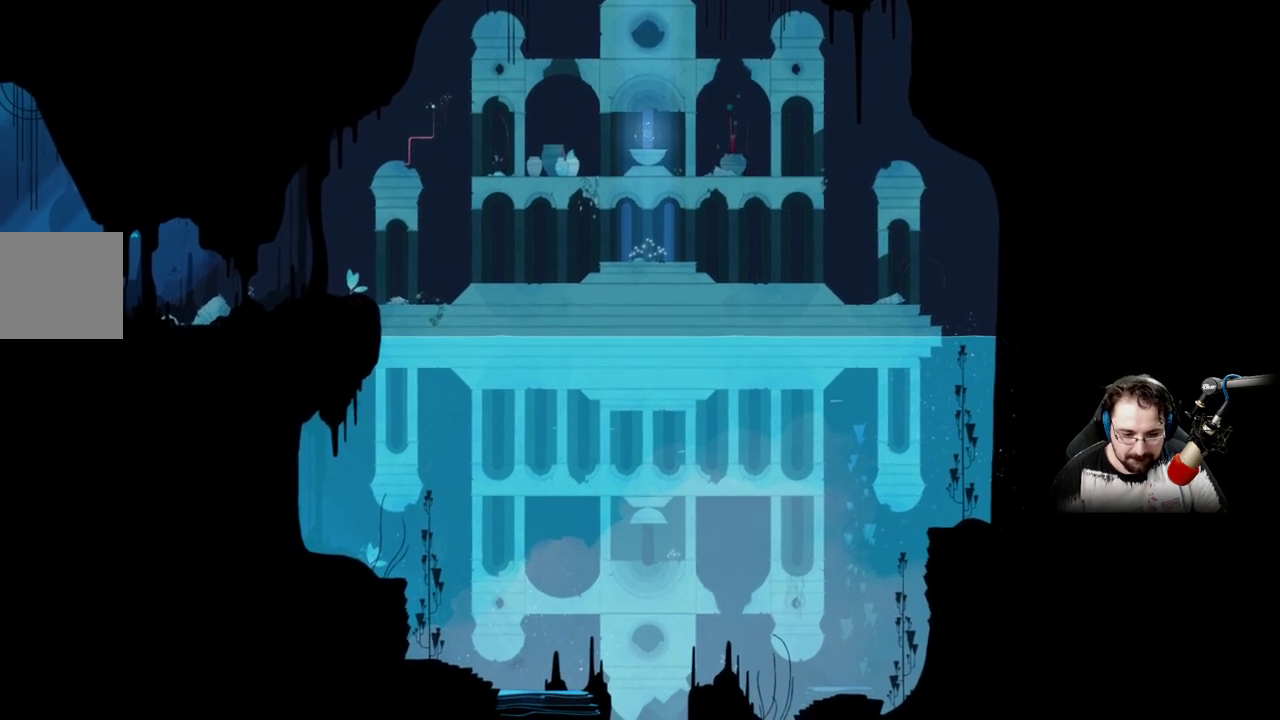
{"buttons": [], "left_stick": "up", "right_stick": "center", "events": [[267, "left_stick", "up-left"], [433, "left_stick", "up"]]}
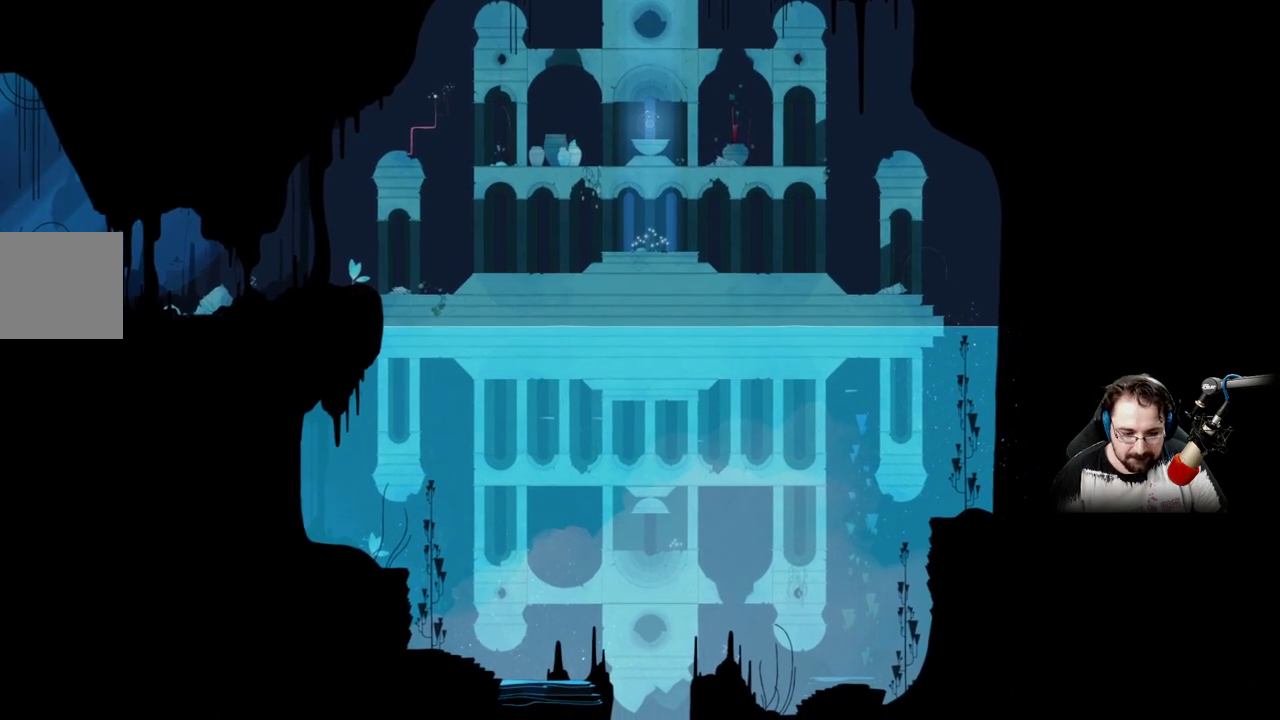
{"buttons": [], "left_stick": "up", "right_stick": "center", "events": []}
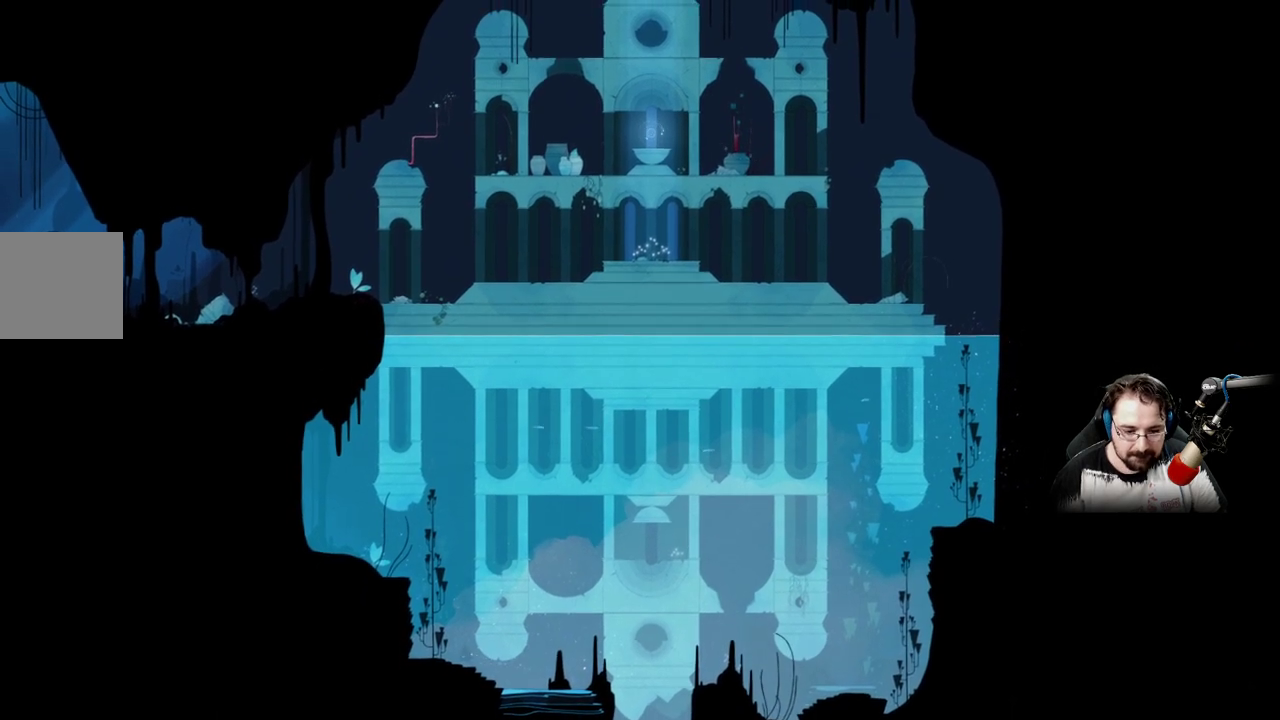
{"buttons": [], "left_stick": "up", "right_stick": "center", "events": []}
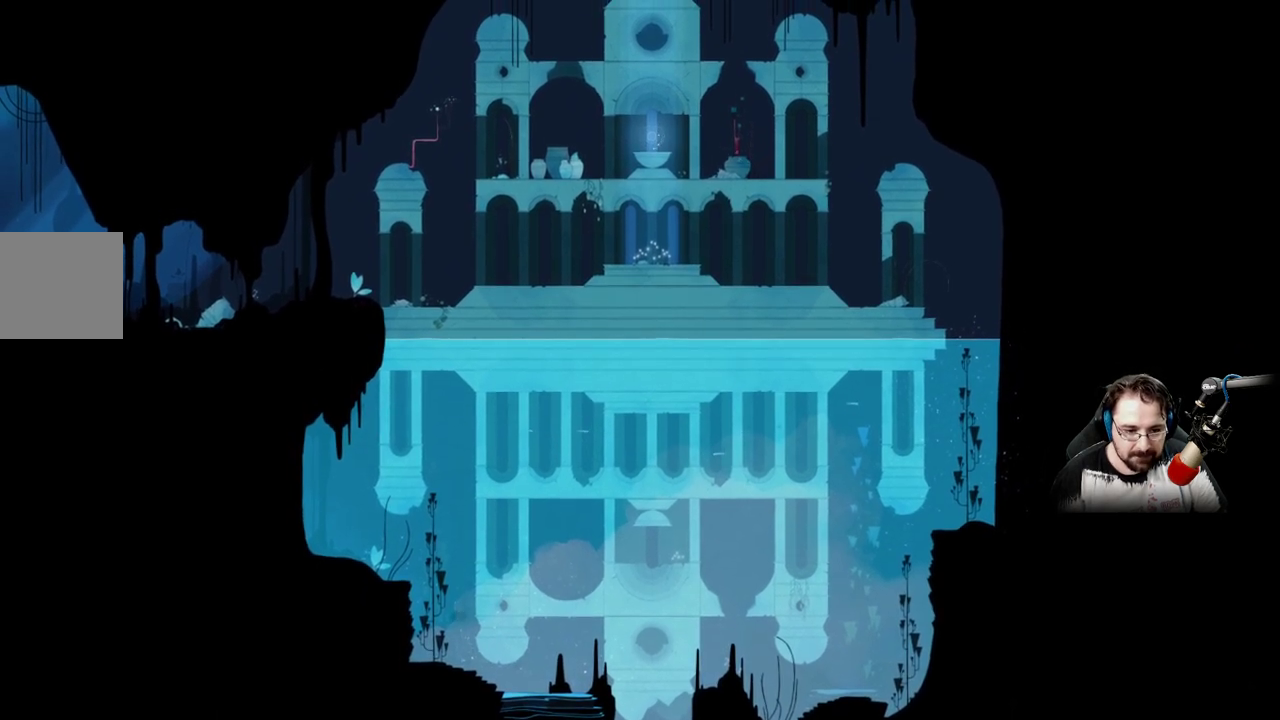
{"buttons": [], "left_stick": "up-left", "right_stick": "center", "events": [[200, "left_stick", "up-left"]]}
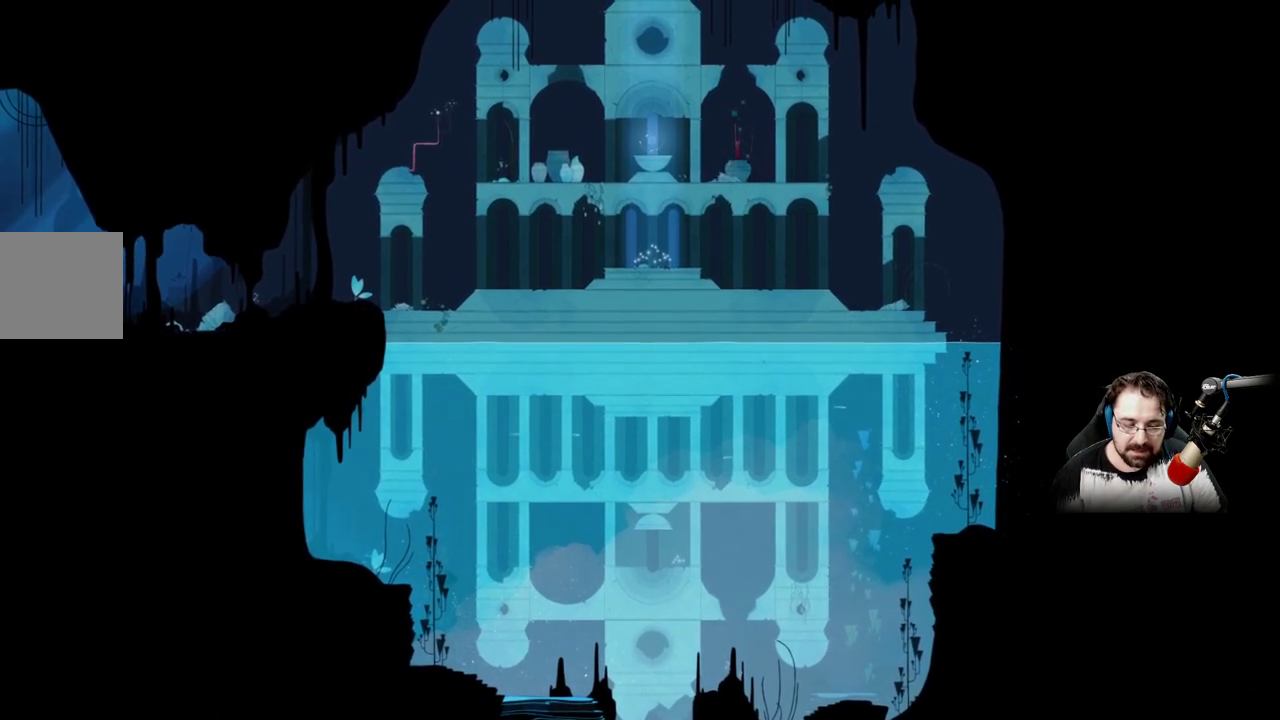
{"buttons": [], "left_stick": "left", "right_stick": "center", "events": [[467, "left_stick", "left"]]}
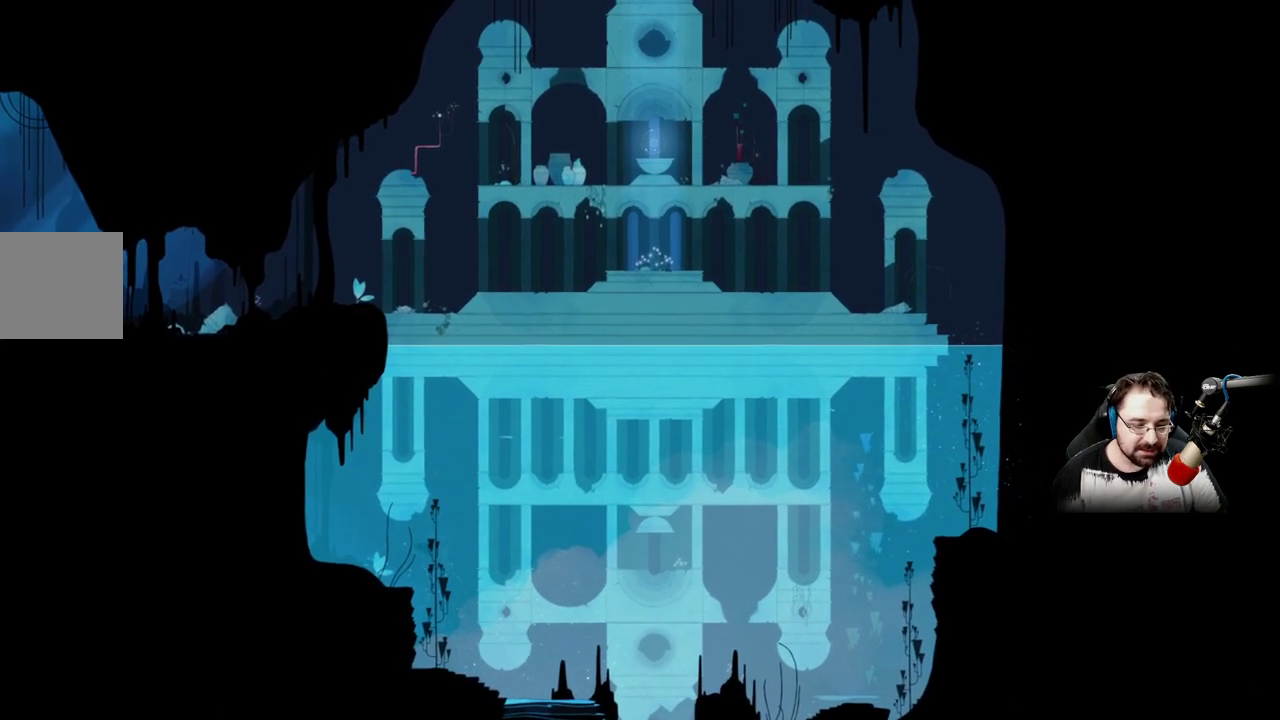
{"buttons": [], "left_stick": "up-left", "right_stick": "center", "events": [[333, "left_stick", "up-left"]]}
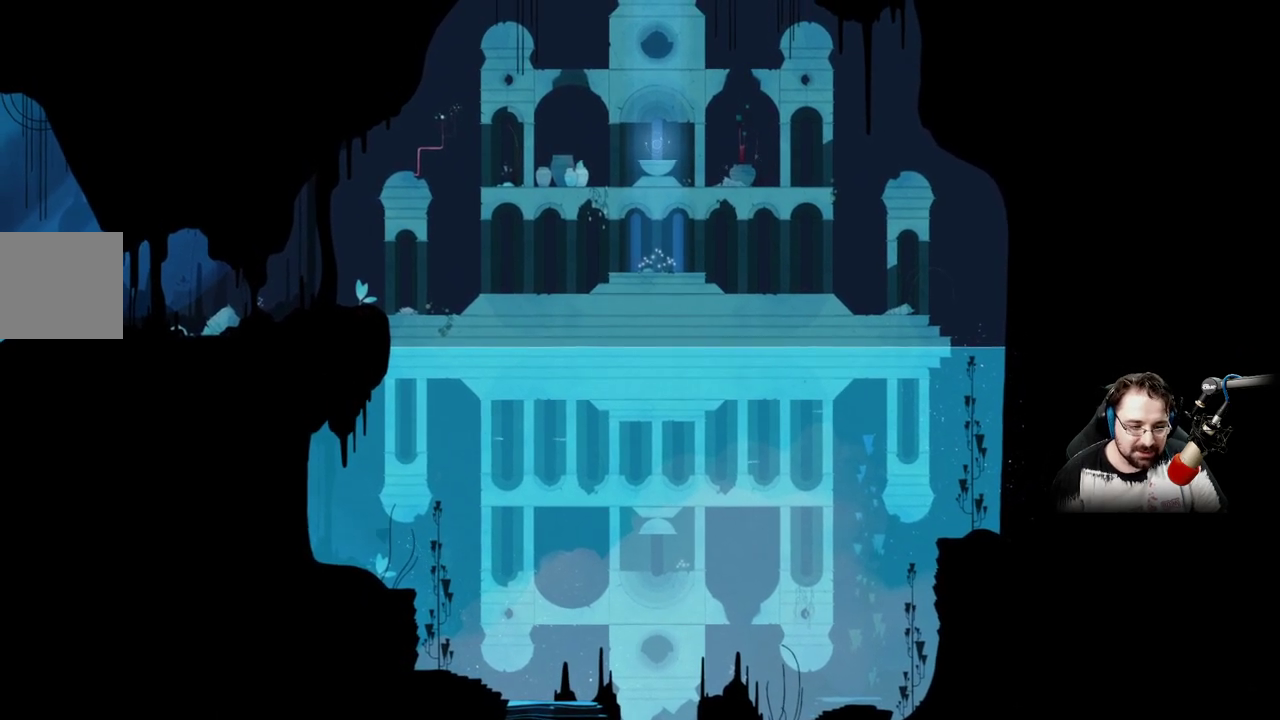
{"buttons": [], "left_stick": "up-left", "right_stick": "center", "events": []}
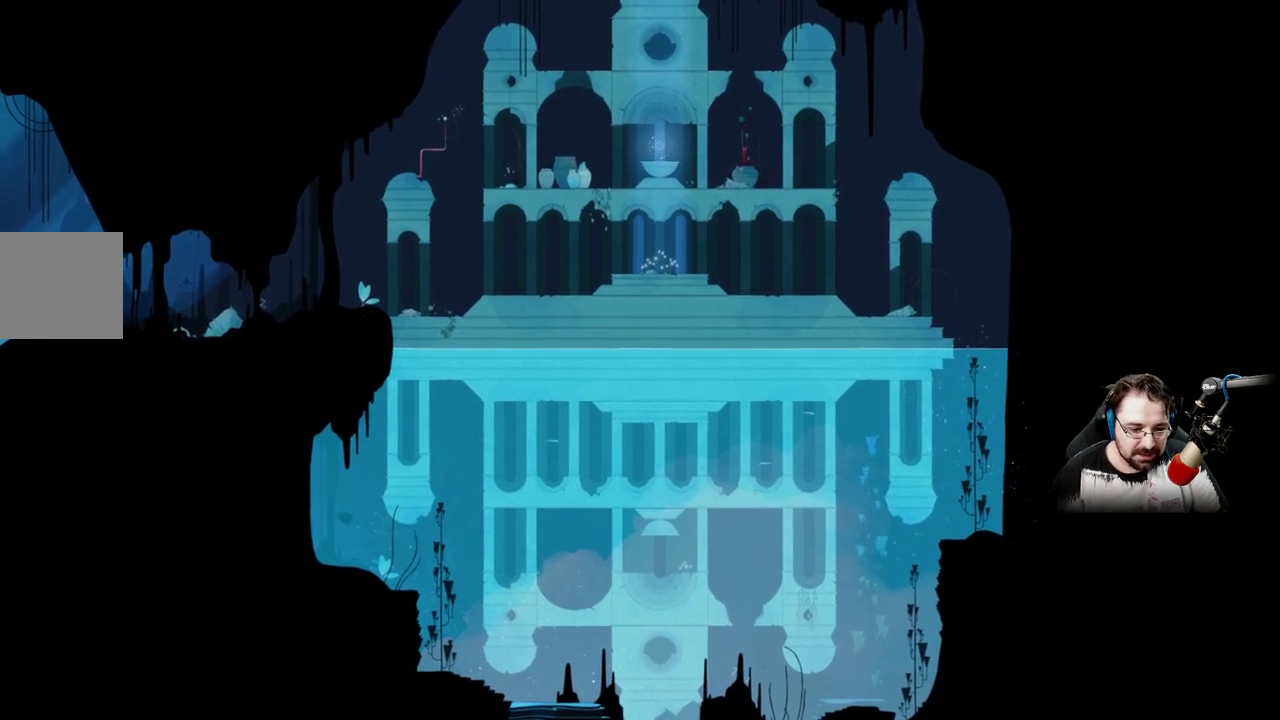
{"buttons": [], "left_stick": "up-left", "right_stick": "center", "events": []}
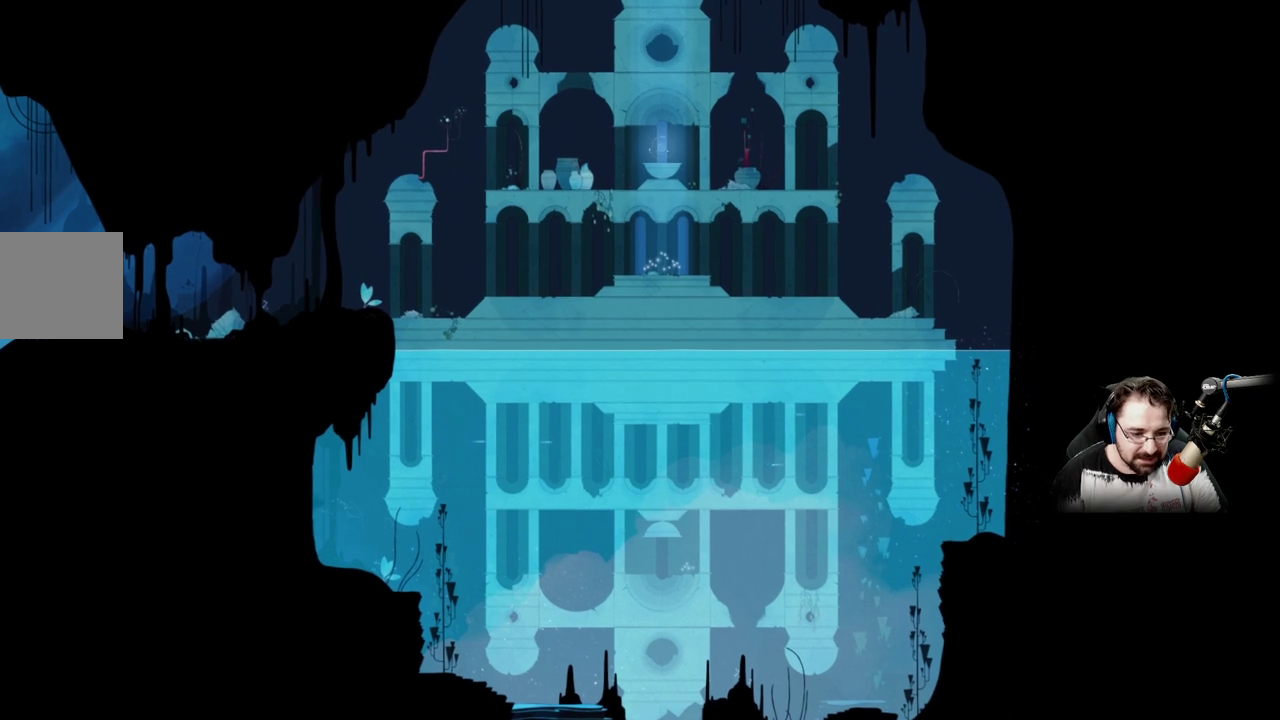
{"buttons": [], "left_stick": "right", "right_stick": "center", "events": [[167, "left_stick", "center"], [333, "left_stick", "right"]]}
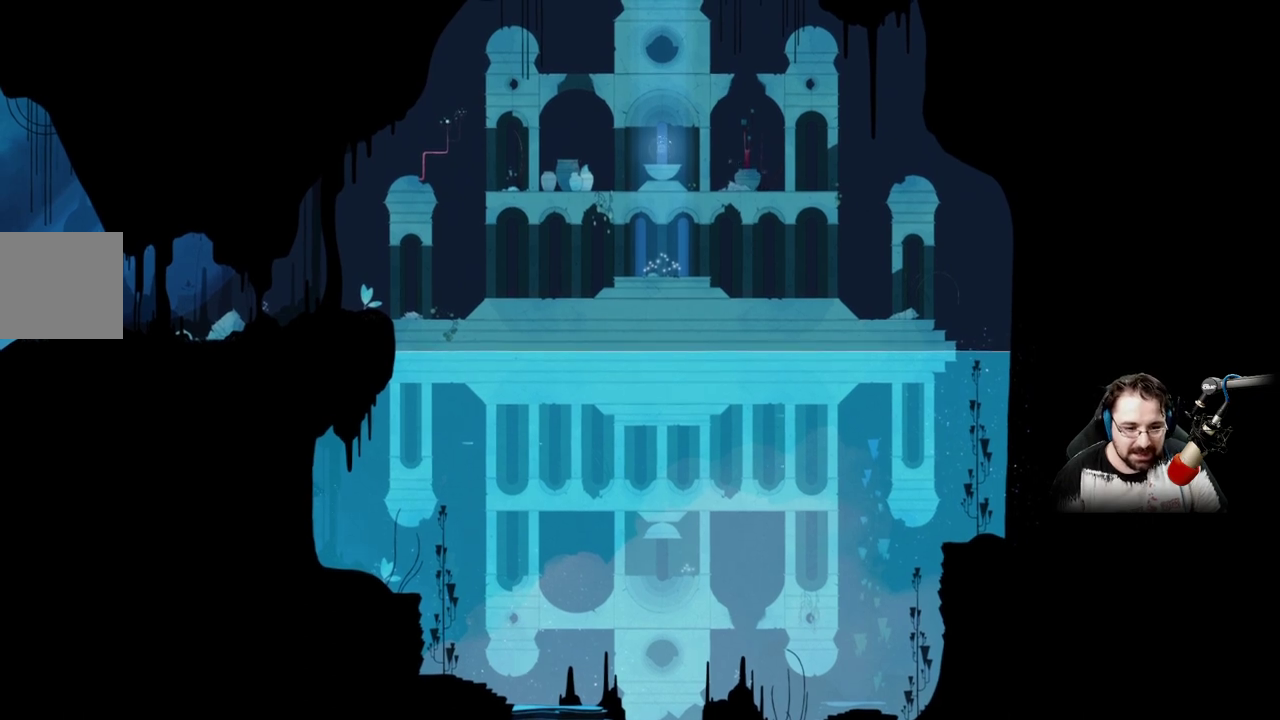
{"buttons": ["A"], "left_stick": "right", "right_stick": "center", "events": [[467, "A", "down"]]}
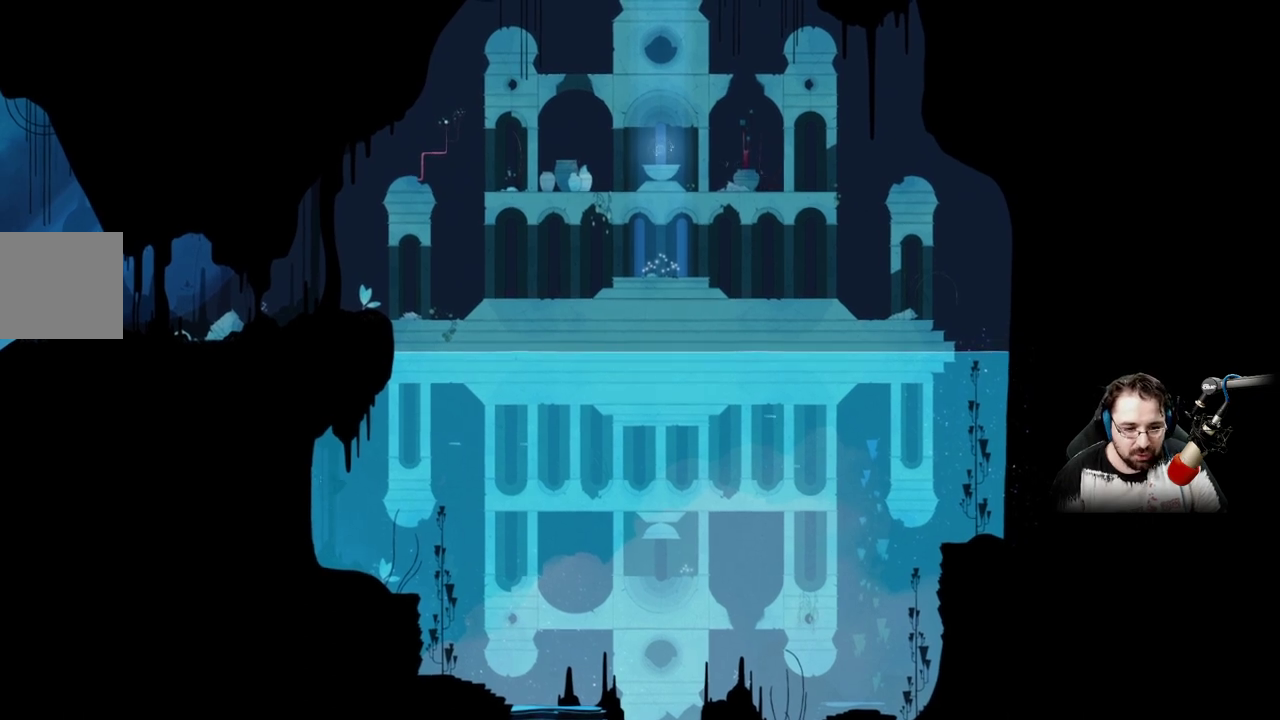
{"buttons": ["A"], "left_stick": "right", "right_stick": "center", "events": []}
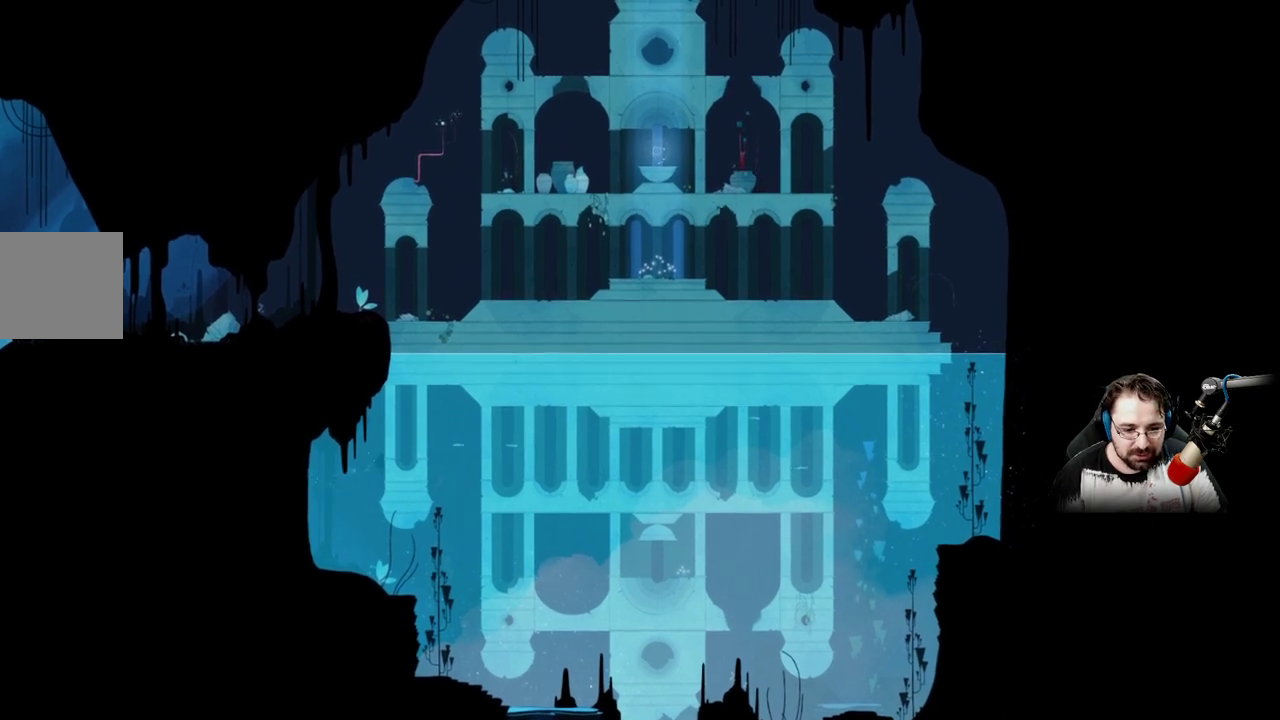
{"buttons": [], "left_stick": "right", "right_stick": "center", "events": [[267, "A", "up"]]}